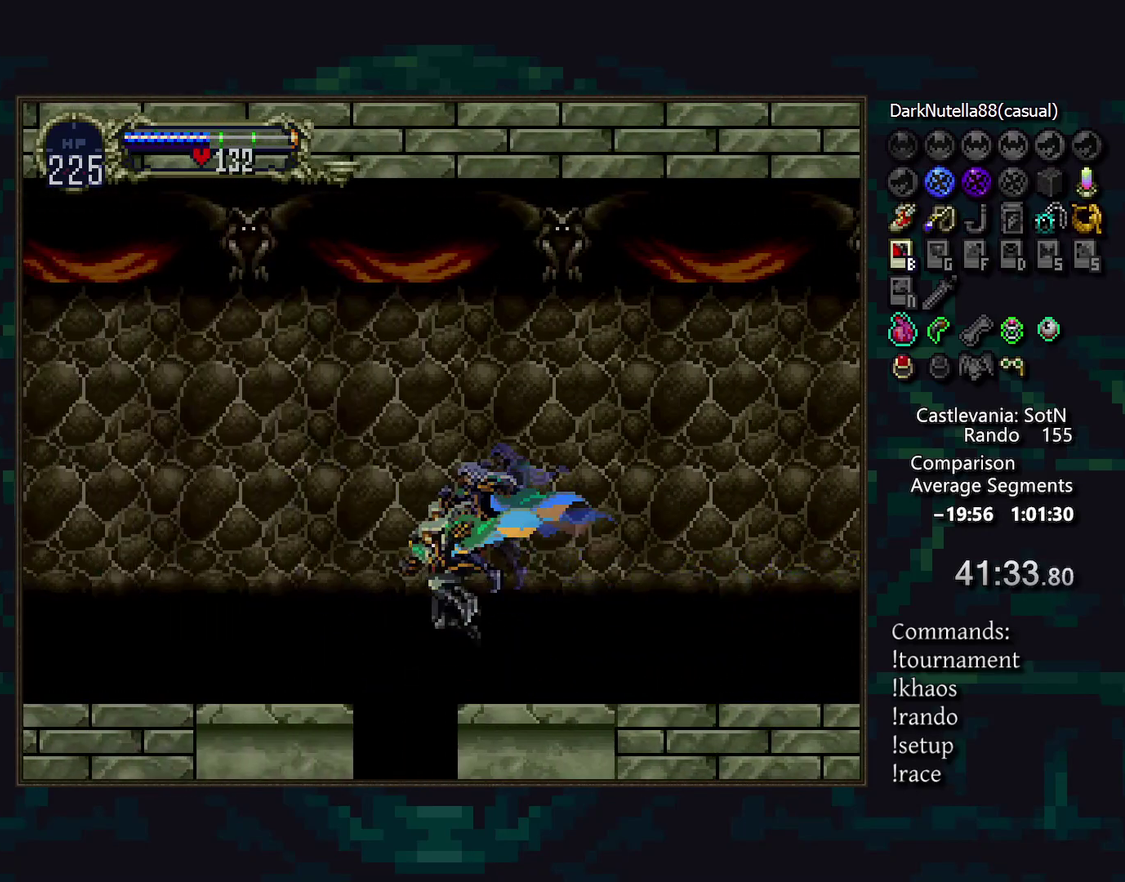
Gameplay with a controller (PlayStation layout); each line is a JSON object with the inputs held at the frame after it. "events" lists button and stick changes between this image and that frame as [ms after this image, input, new state], when the widget could be followed in between. Not read: CIRCLE DPAD_DOWN L3 R3 TRIANGLE.
{"buttons": [], "events": [[83, "SQUARE", "up"]]}
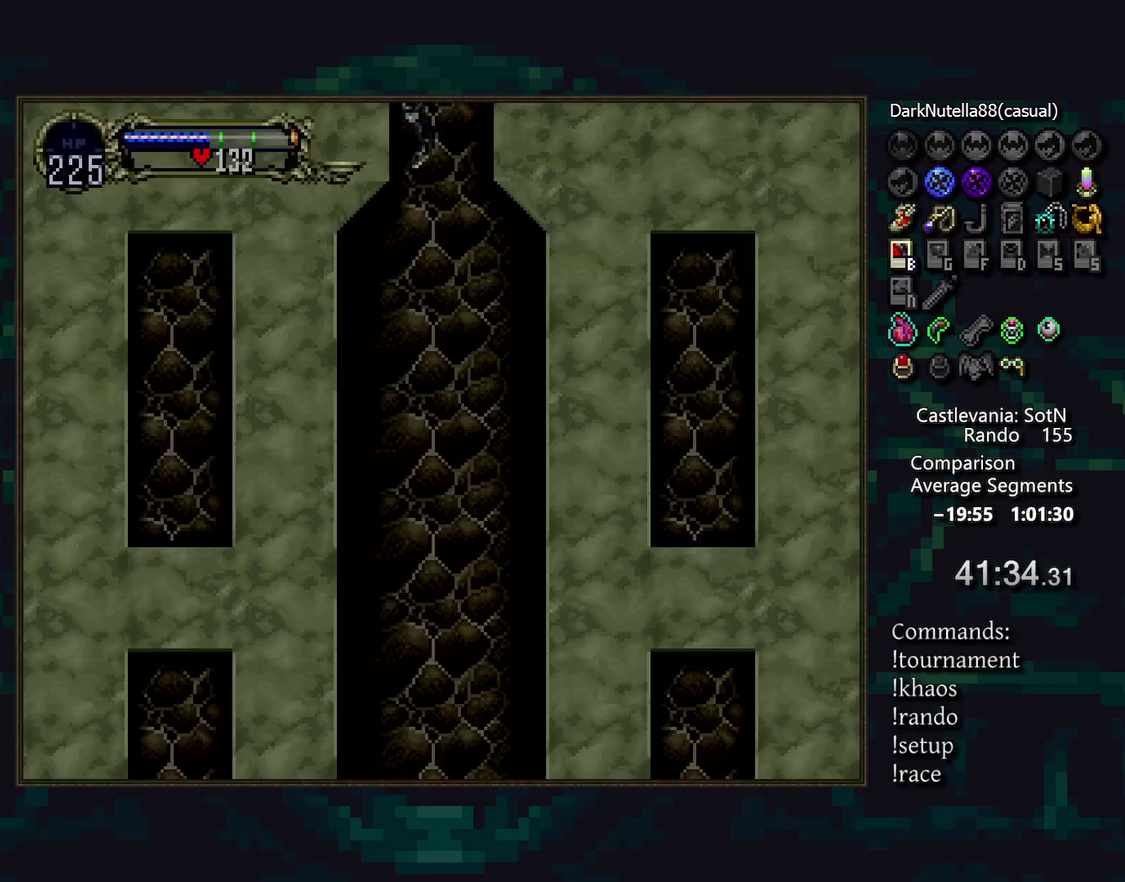
{"buttons": [], "events": []}
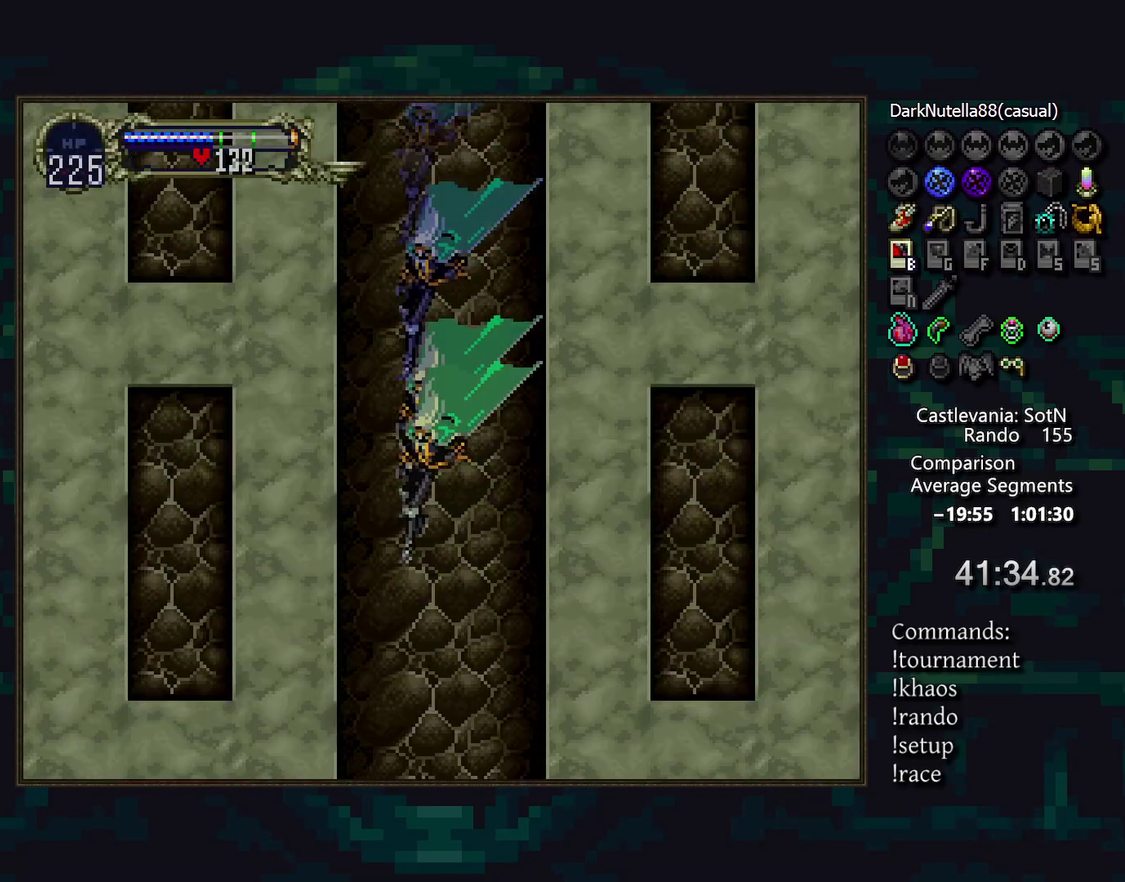
{"buttons": [], "events": []}
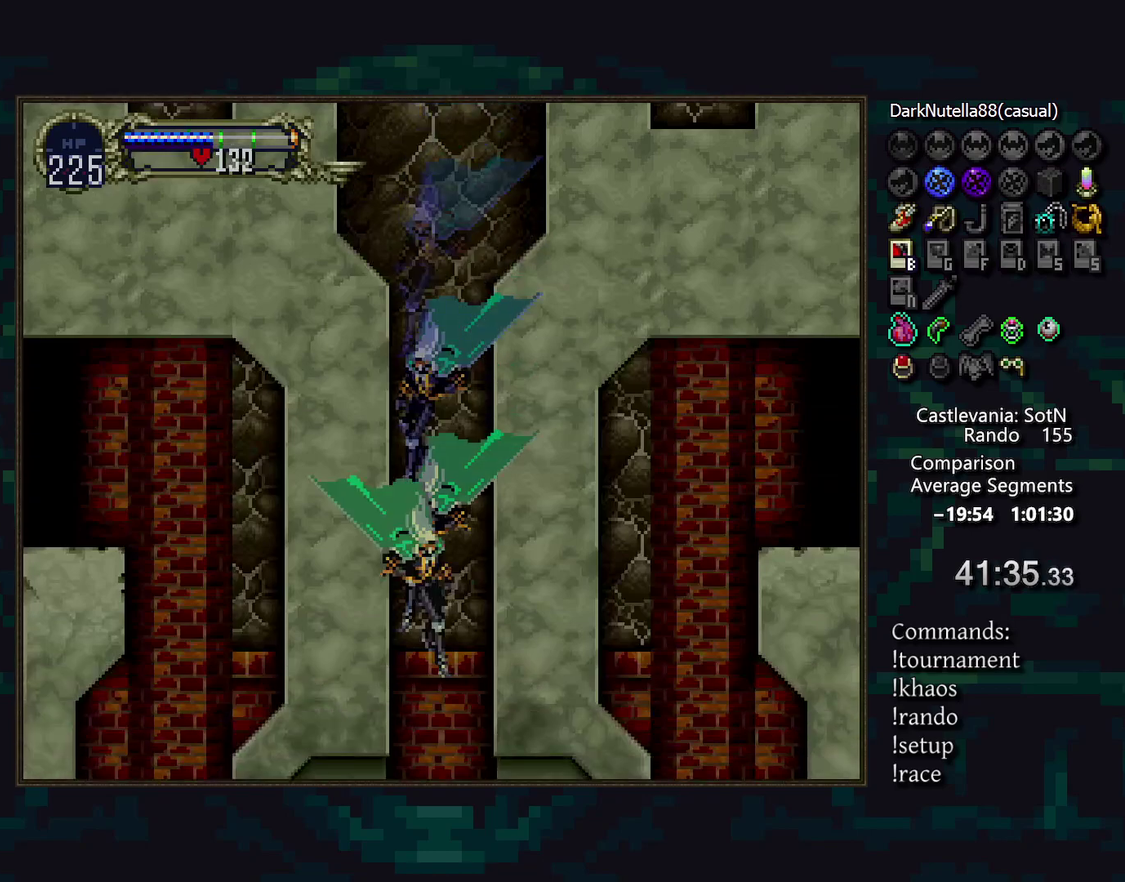
{"buttons": [], "events": []}
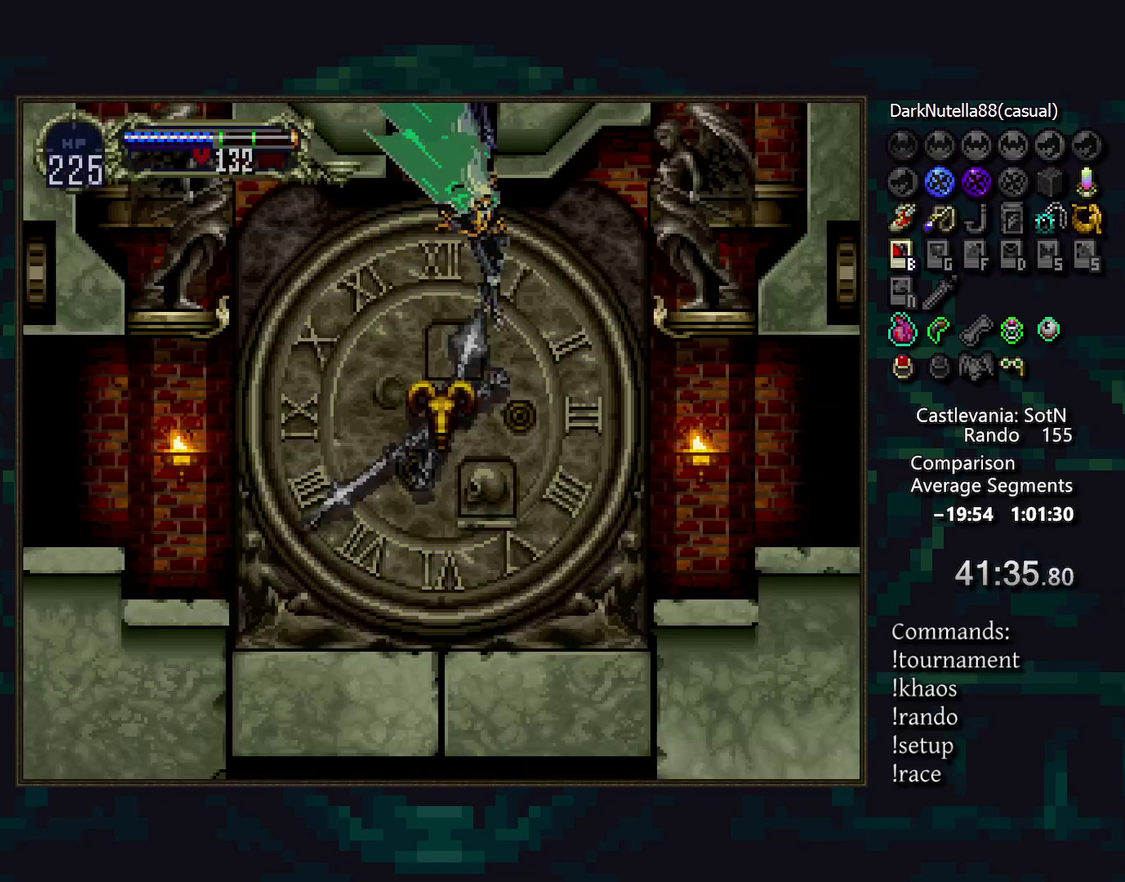
{"buttons": [], "events": [[117, "CROSS", "down"], [200, "CROSS", "up"], [250, "DPAD_RIGHT", "down"], [300, "CROSS", "down"], [417, "CROSS", "up"], [433, "DPAD_RIGHT", "up"]]}
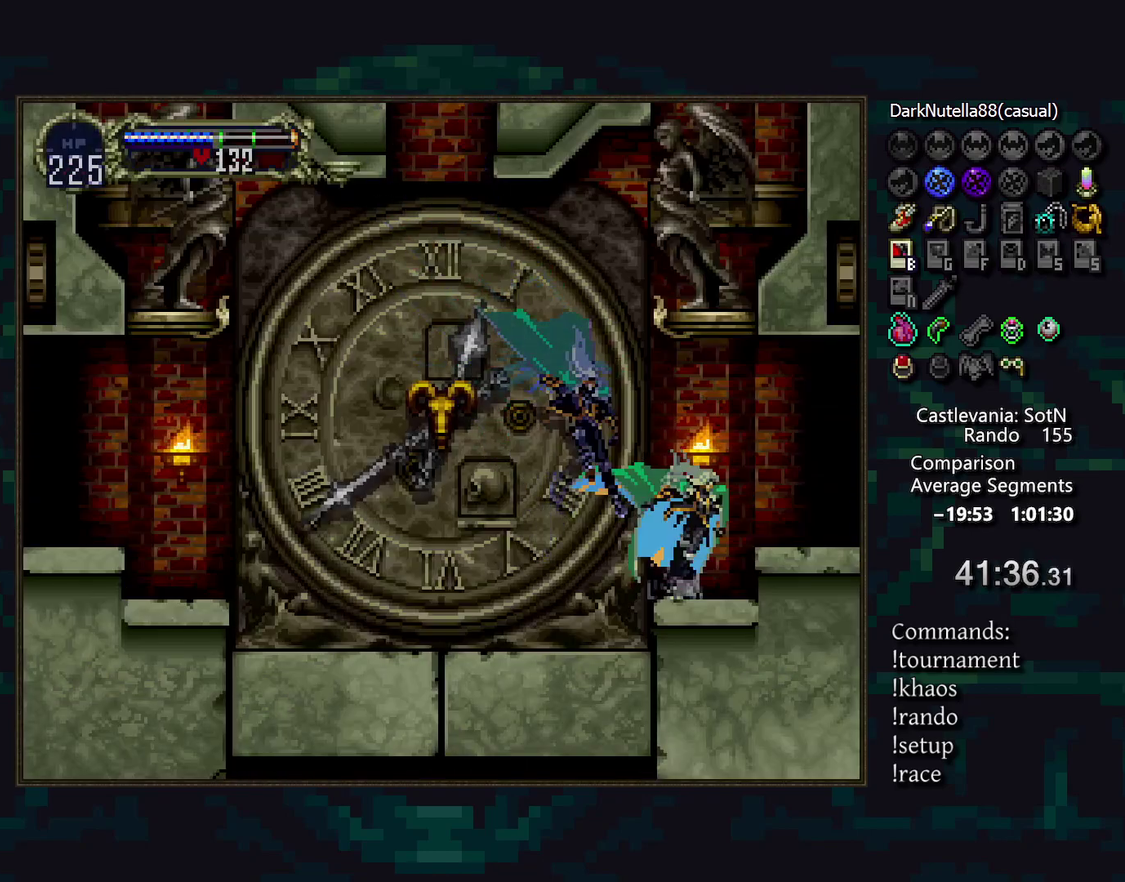
{"buttons": [], "events": [[83, "CROSS", "down"], [150, "CROSS", "up"], [233, "CROSS", "down"], [317, "CROSS", "up"], [367, "CROSS", "down"], [433, "CROSS", "up"]]}
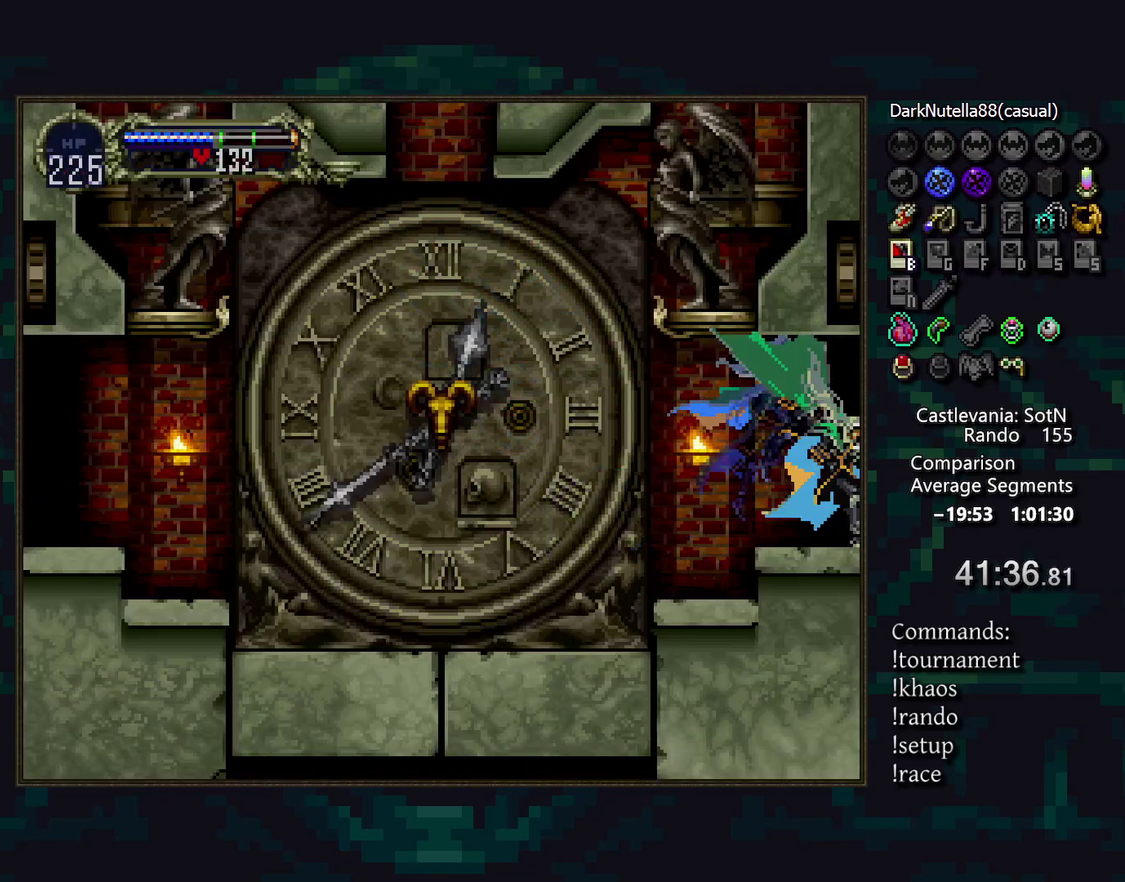
{"buttons": [], "events": []}
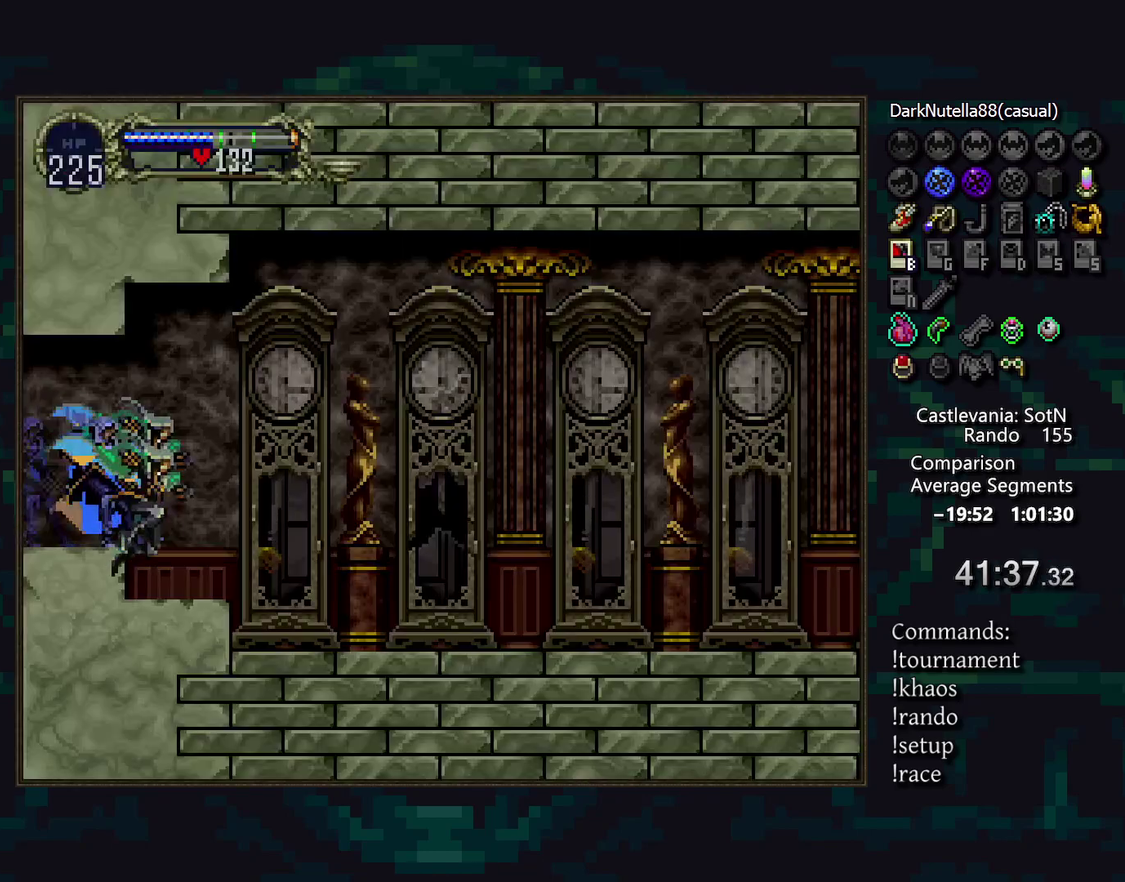
{"buttons": [], "events": []}
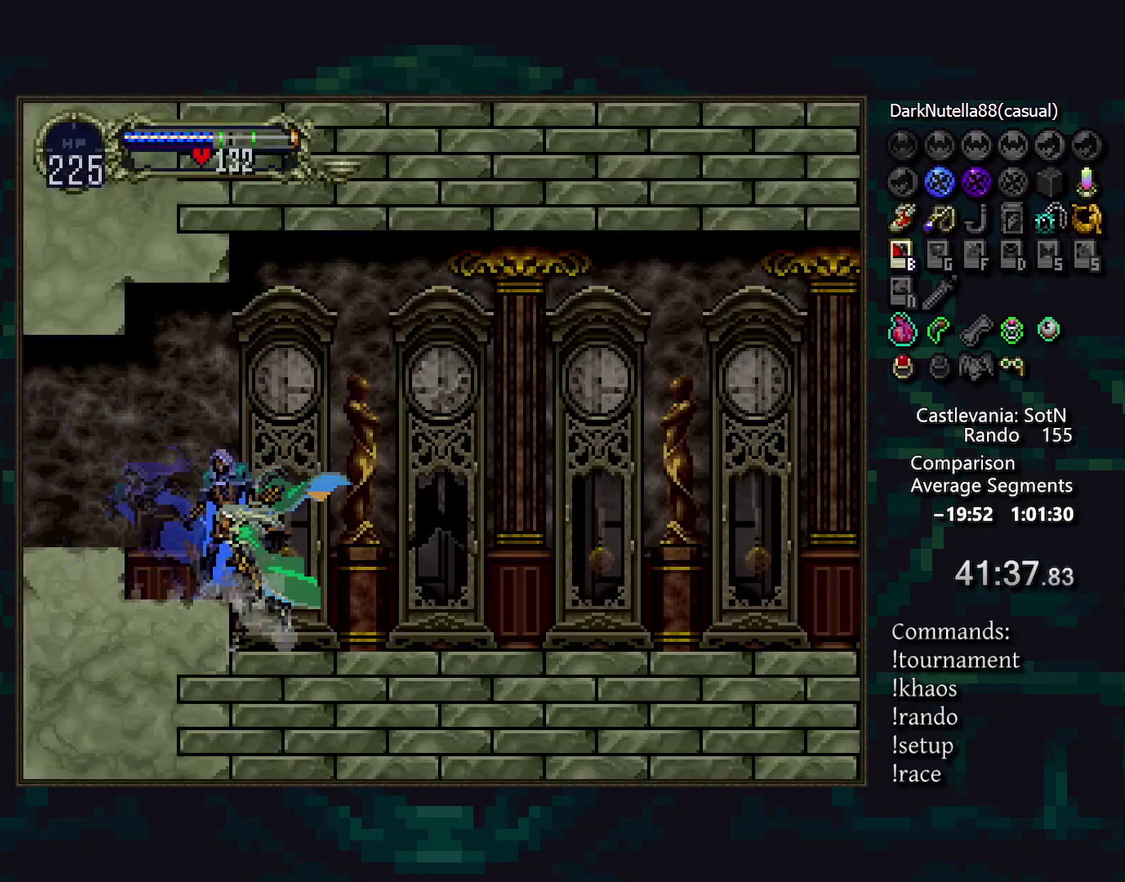
{"buttons": [], "events": []}
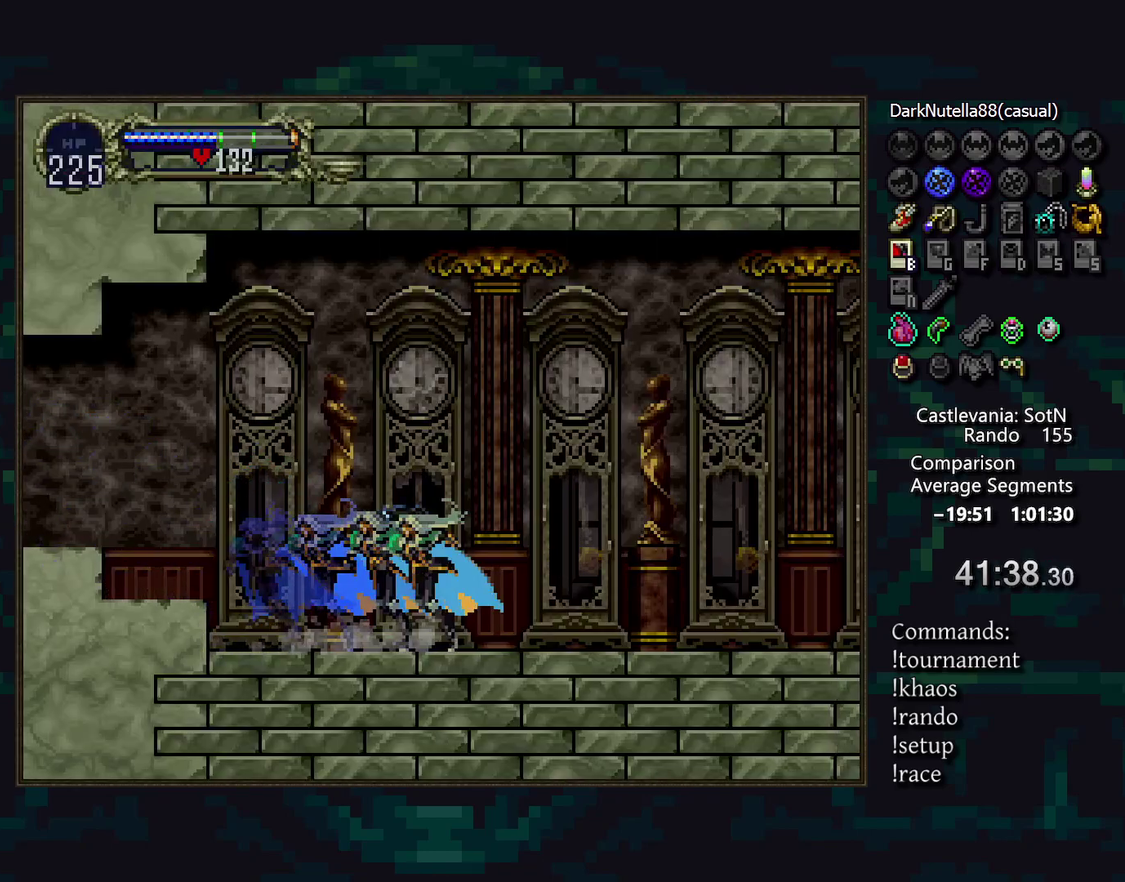
{"buttons": [], "events": []}
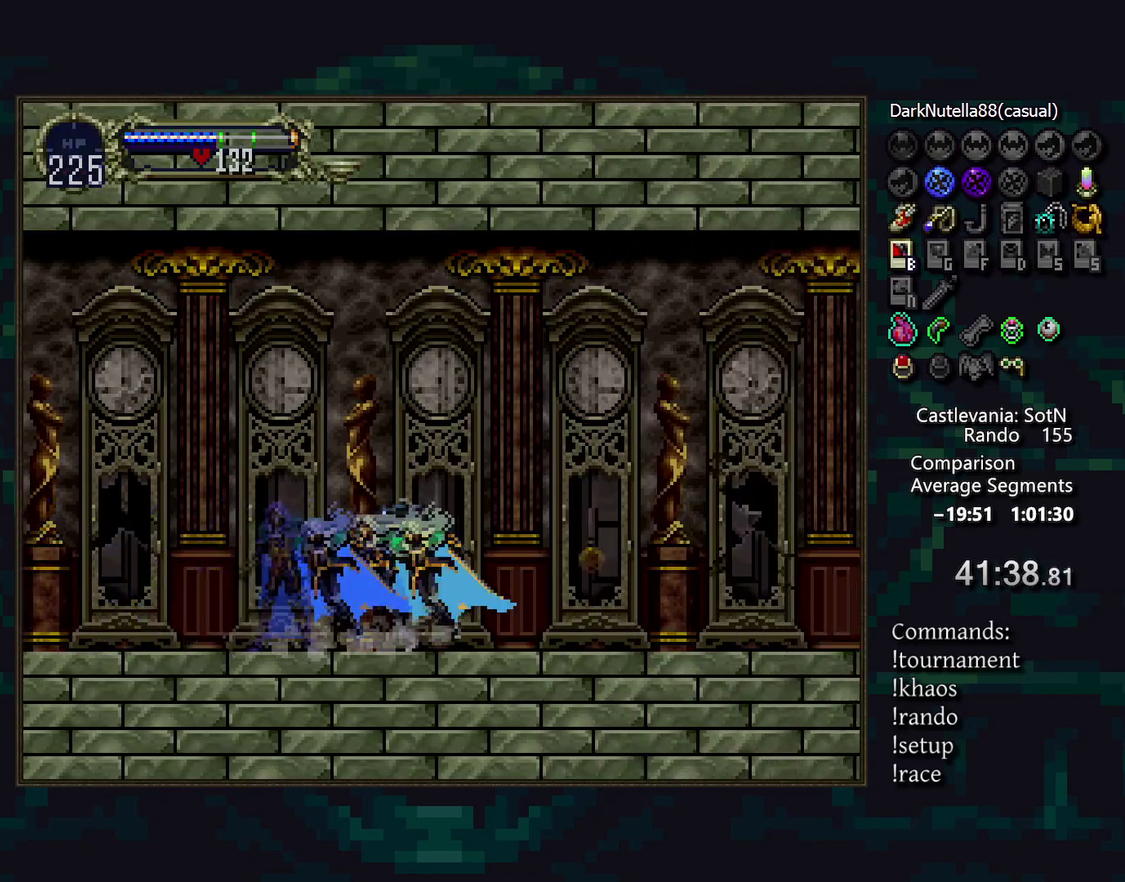
{"buttons": [], "events": []}
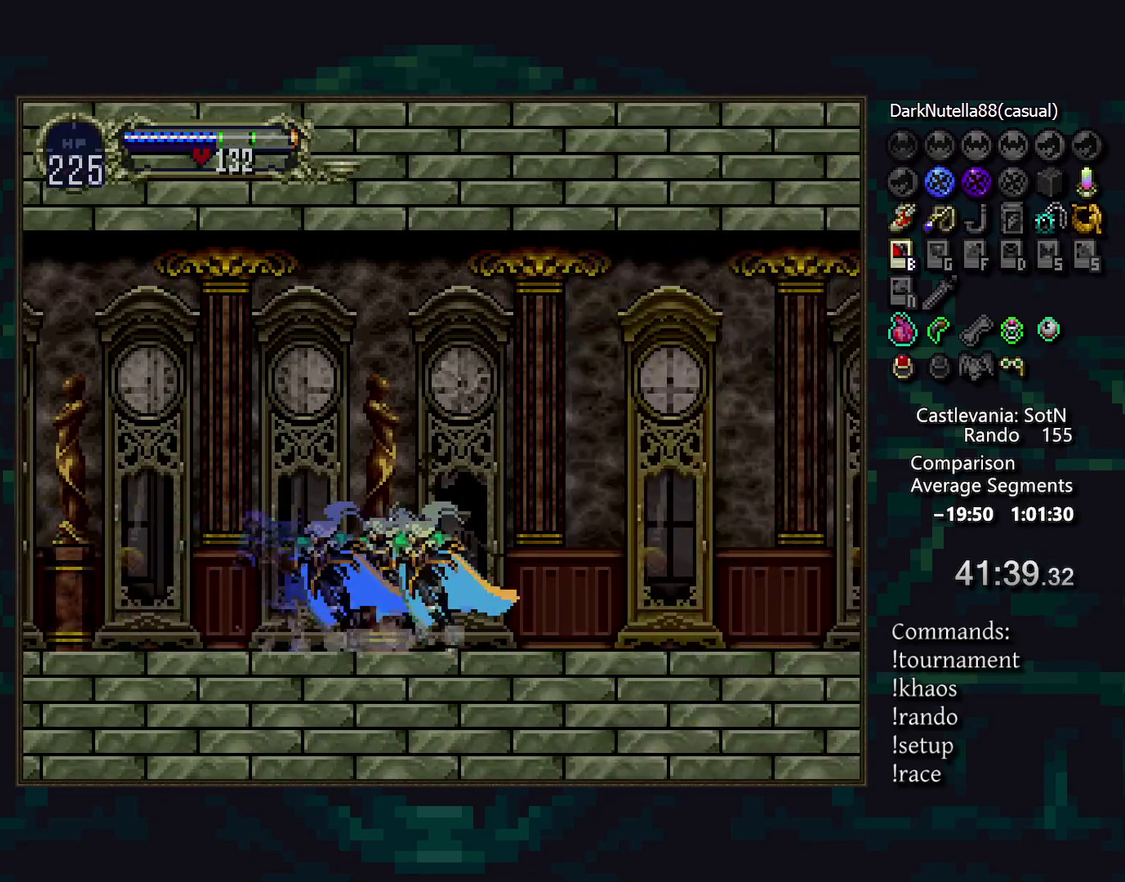
{"buttons": ["DPAD_RIGHT"], "events": [[367, "SQUARE", "down"], [433, "DPAD_RIGHT", "down"], [450, "SQUARE", "up"]]}
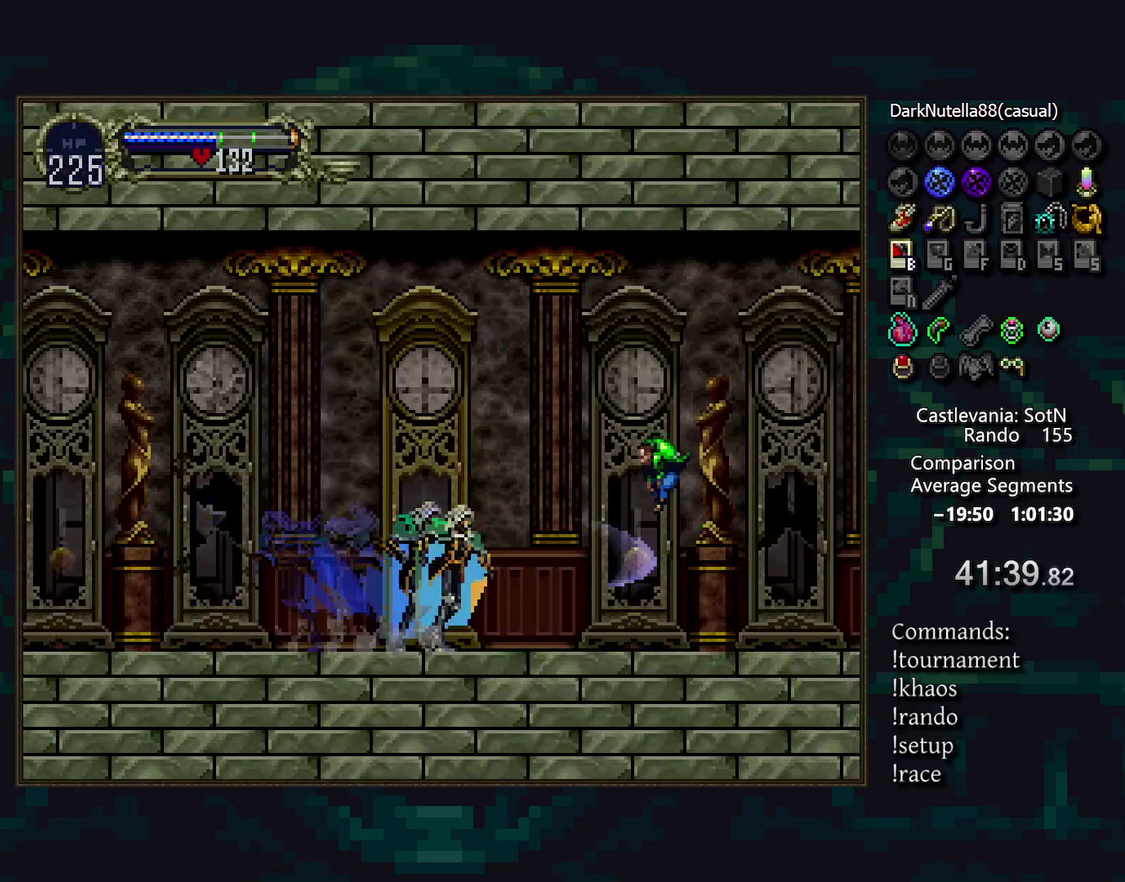
{"buttons": [], "events": [[17, "DPAD_RIGHT", "up"]]}
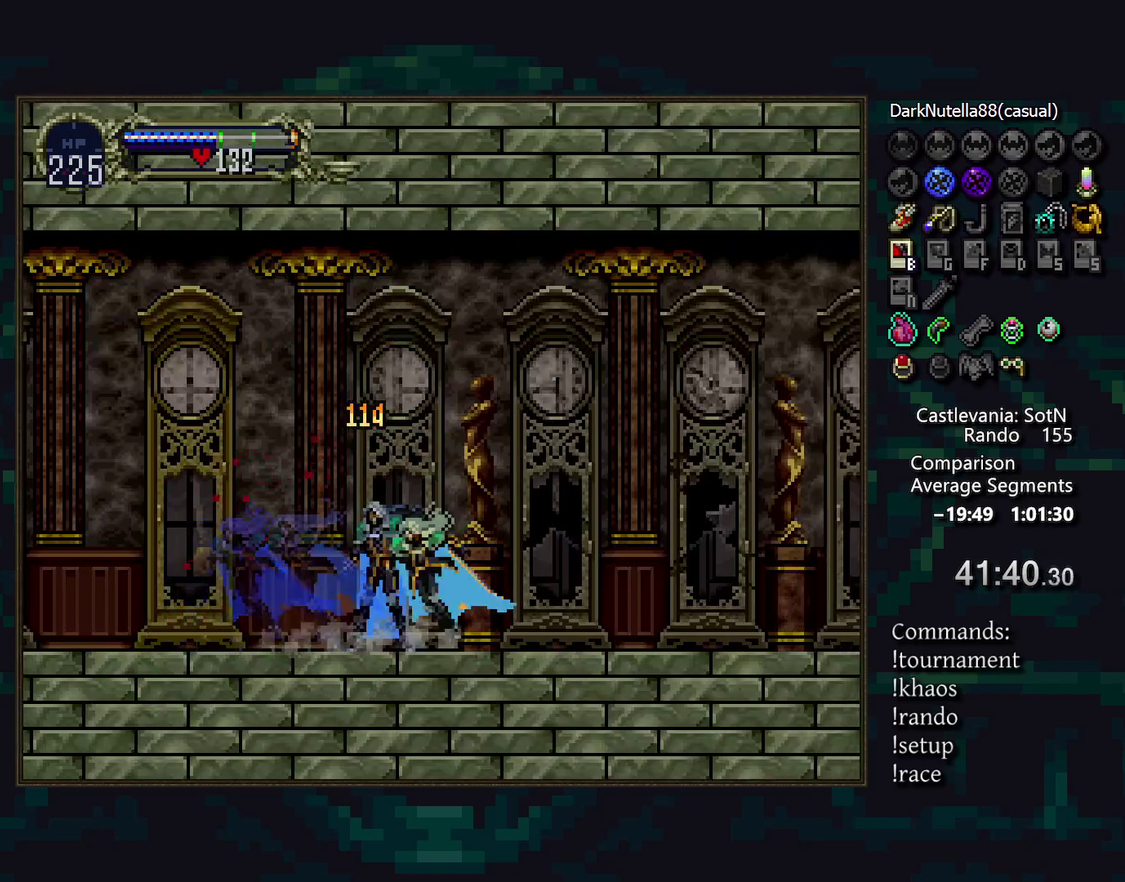
{"buttons": [], "events": []}
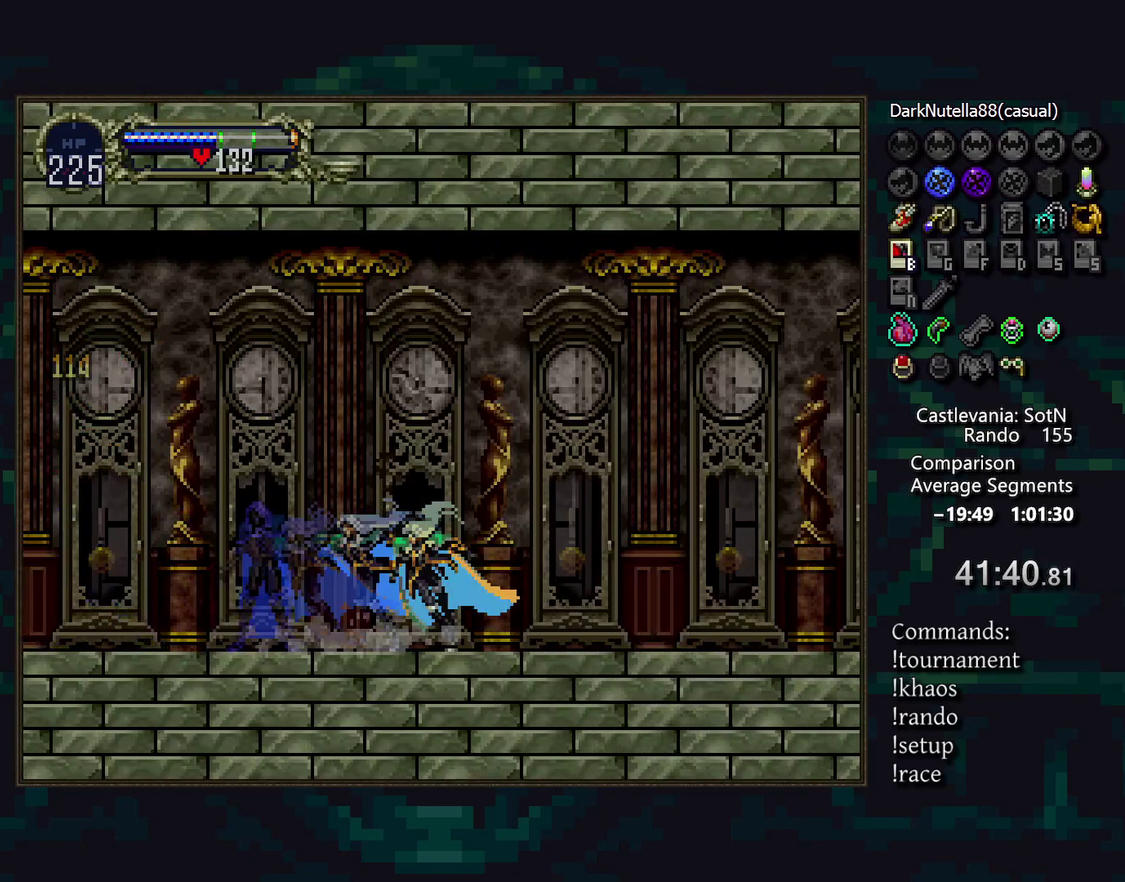
{"buttons": [], "events": []}
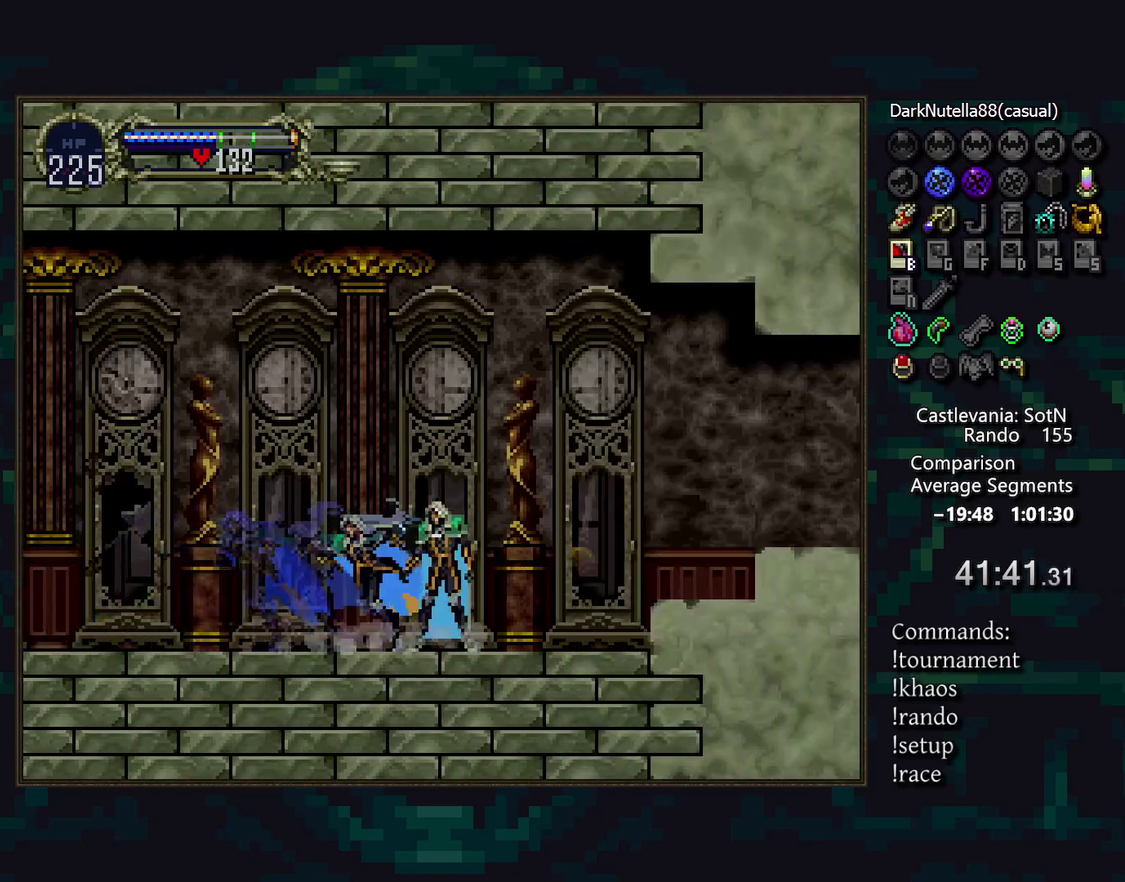
{"buttons": [], "events": [[217, "DPAD_RIGHT", "down"], [317, "CROSS", "down"], [350, "DPAD_RIGHT", "up"], [417, "CROSS", "up"]]}
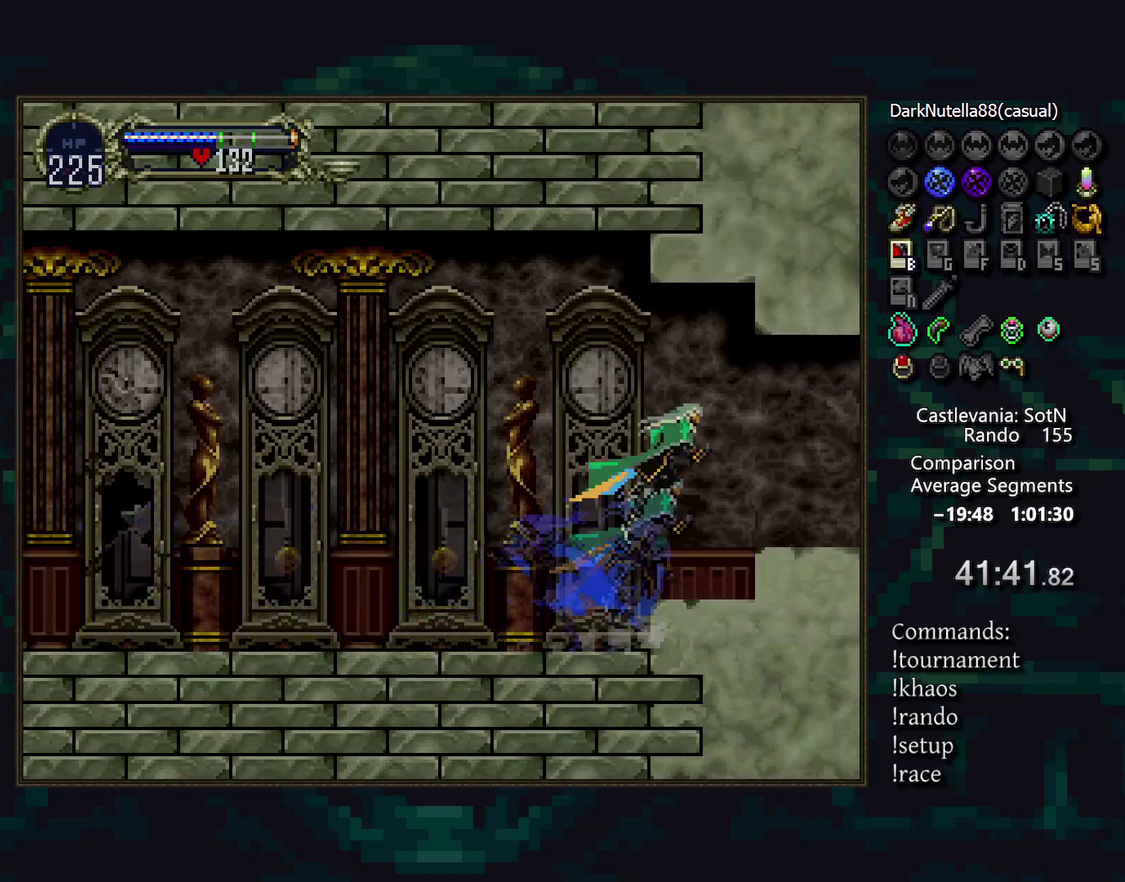
{"buttons": [], "events": [[17, "CROSS", "down"], [100, "CROSS", "up"], [100, "DPAD_RIGHT", "down"], [167, "CROSS", "down"], [200, "DPAD_RIGHT", "up"], [233, "CROSS", "up"]]}
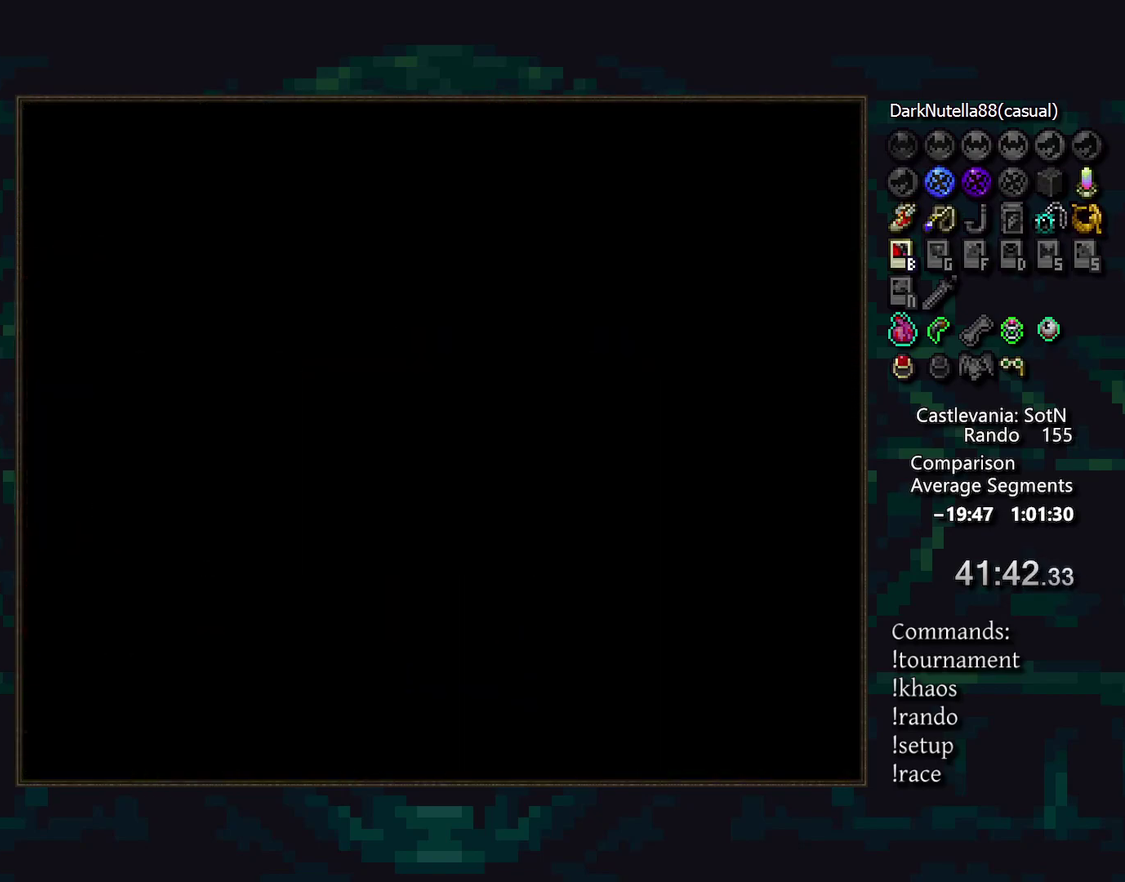
{"buttons": [], "events": []}
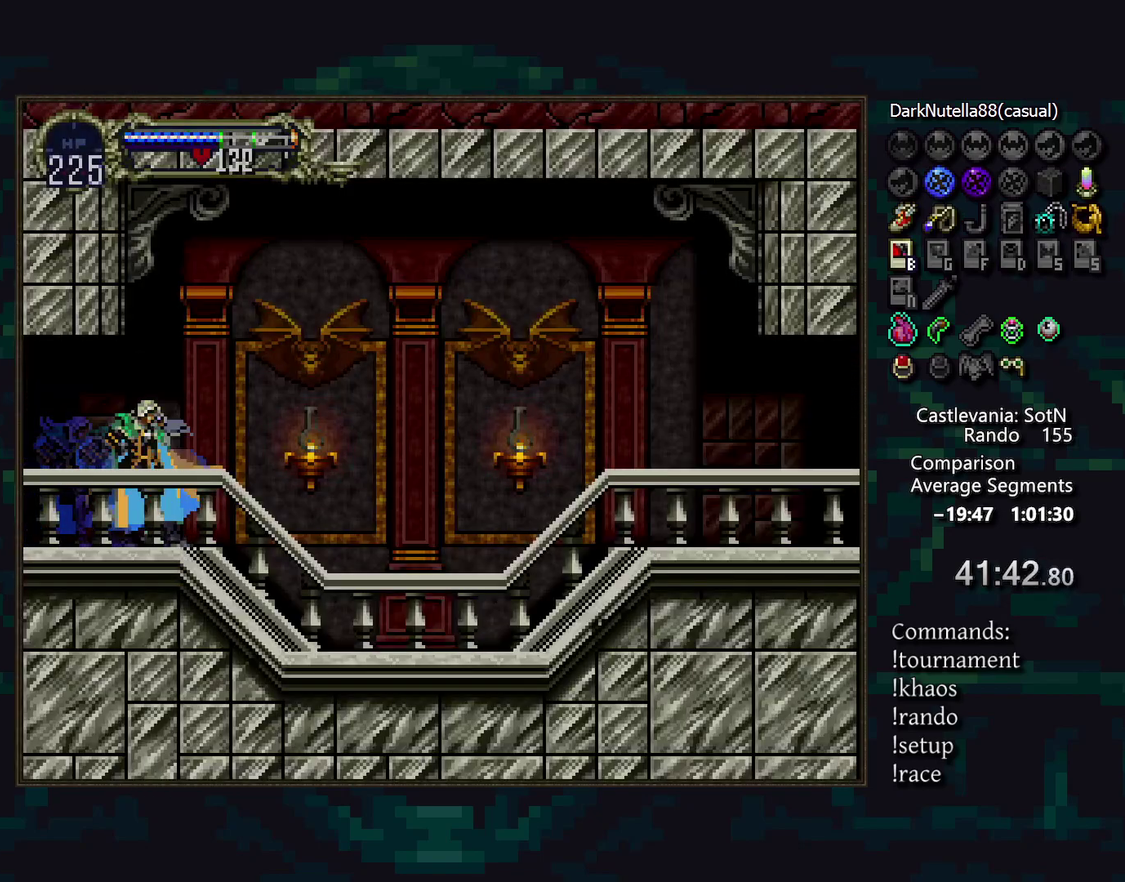
{"buttons": [], "events": []}
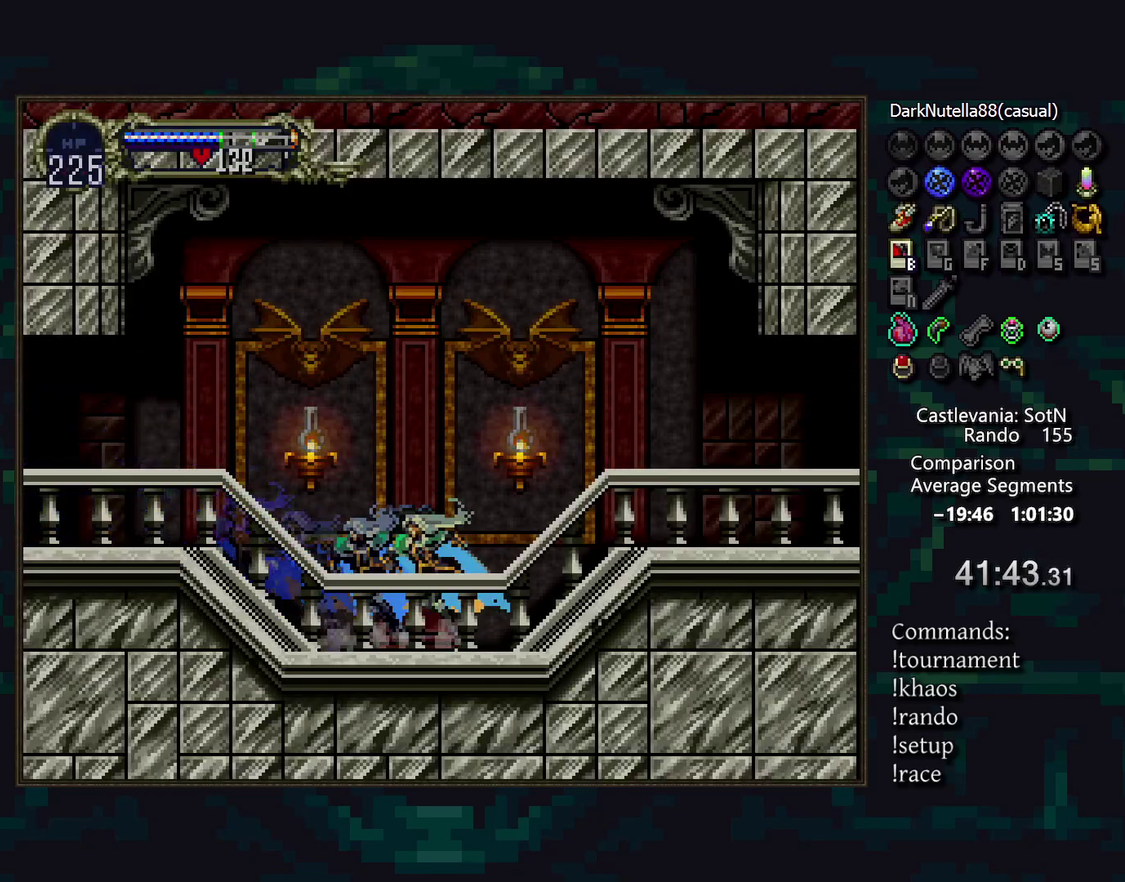
{"buttons": [], "events": []}
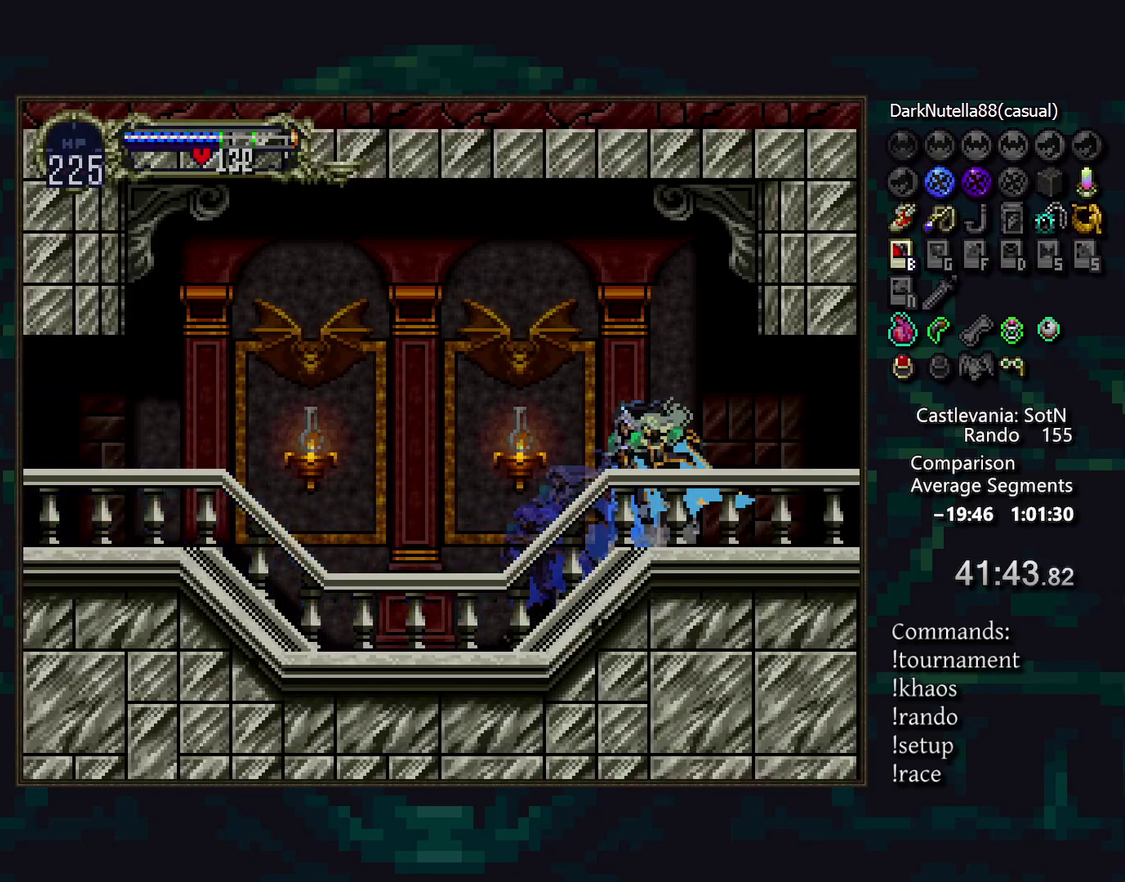
{"buttons": [], "events": []}
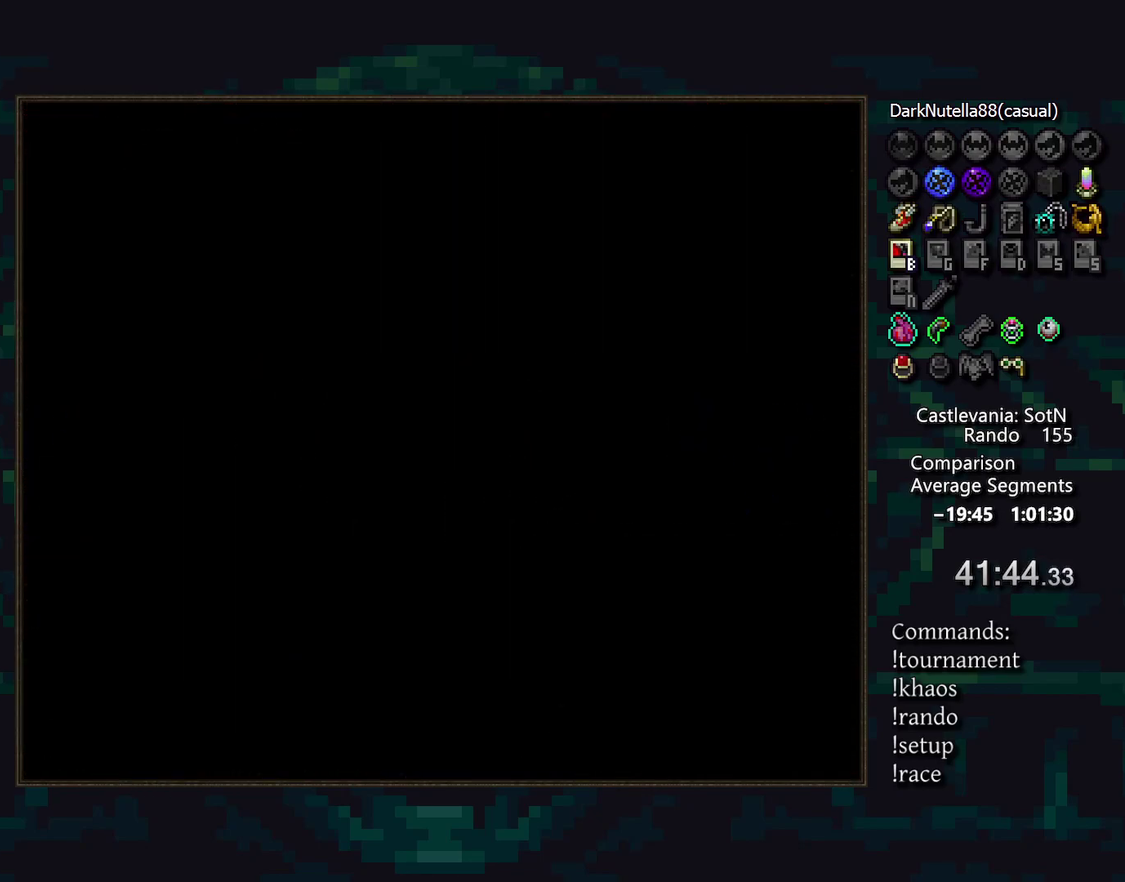
{"buttons": [], "events": []}
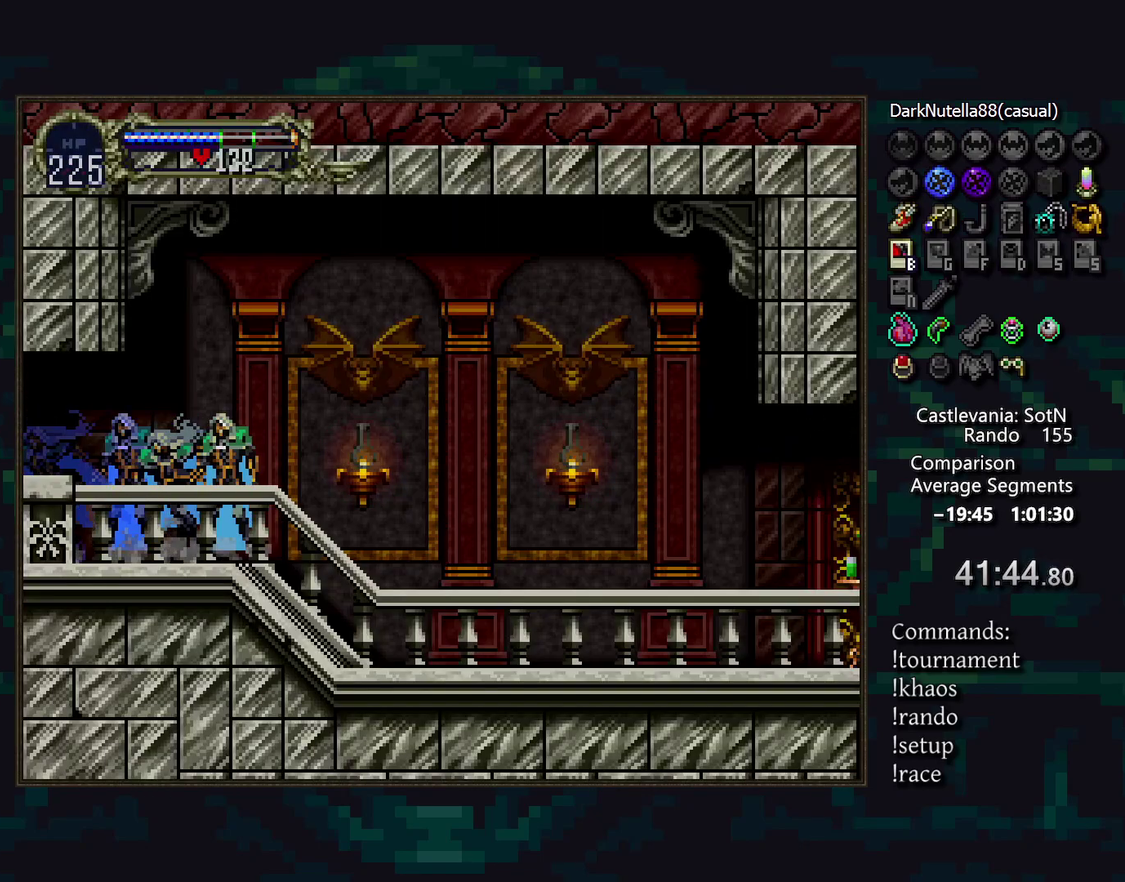
{"buttons": [], "events": []}
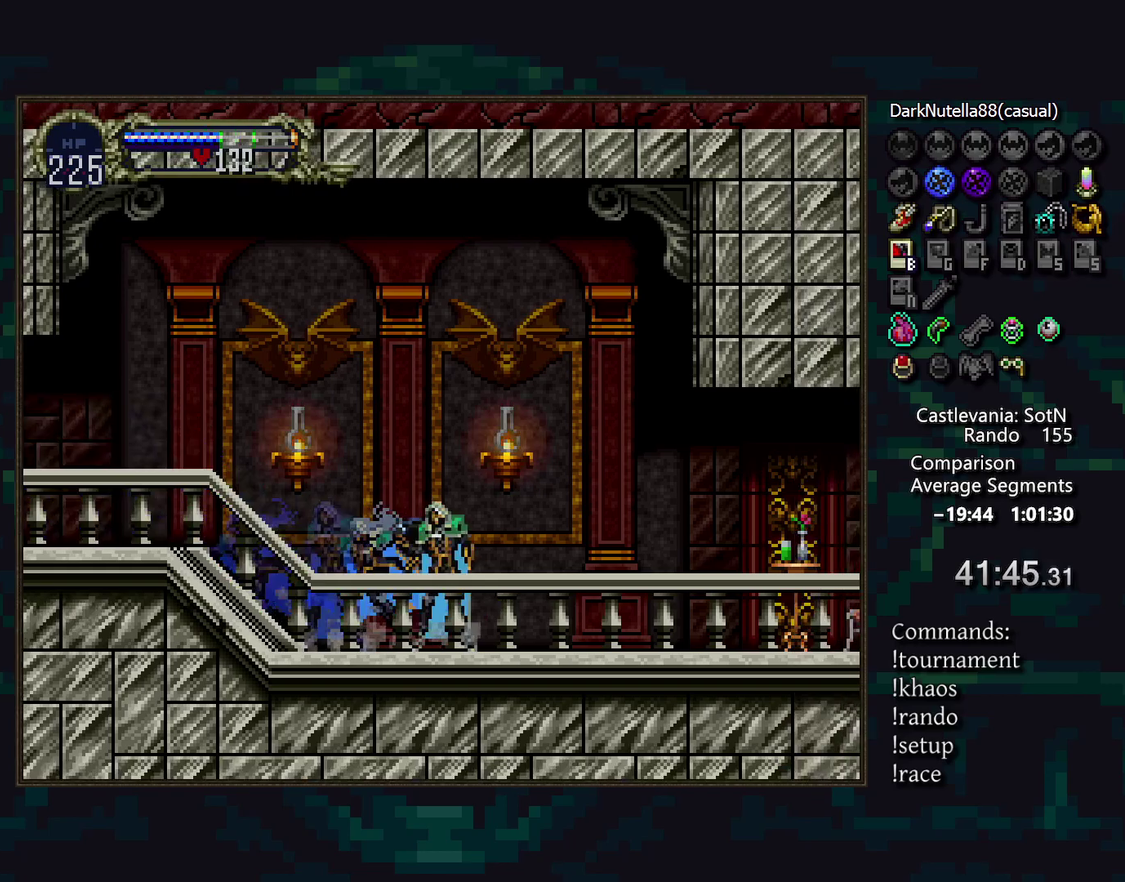
{"buttons": [], "events": [[283, "SQUARE", "down"], [333, "SQUARE", "up"]]}
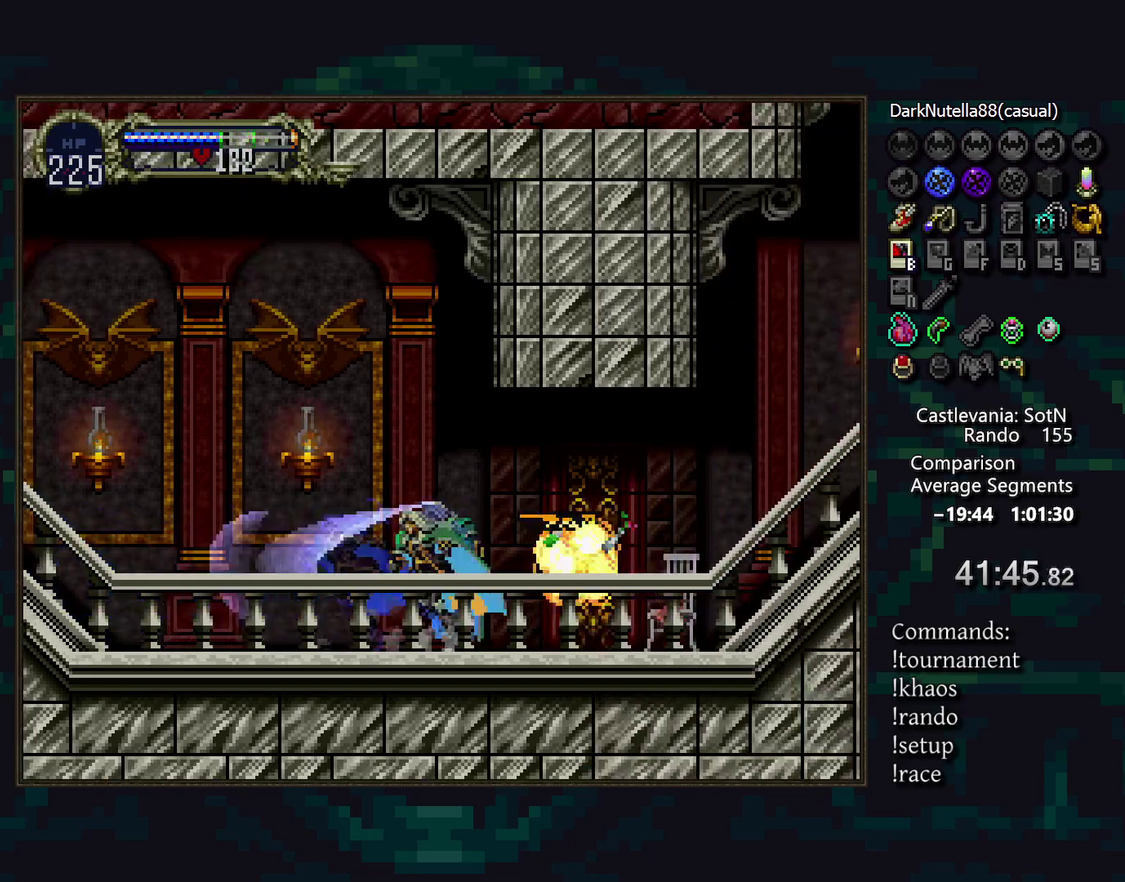
{"buttons": [], "events": []}
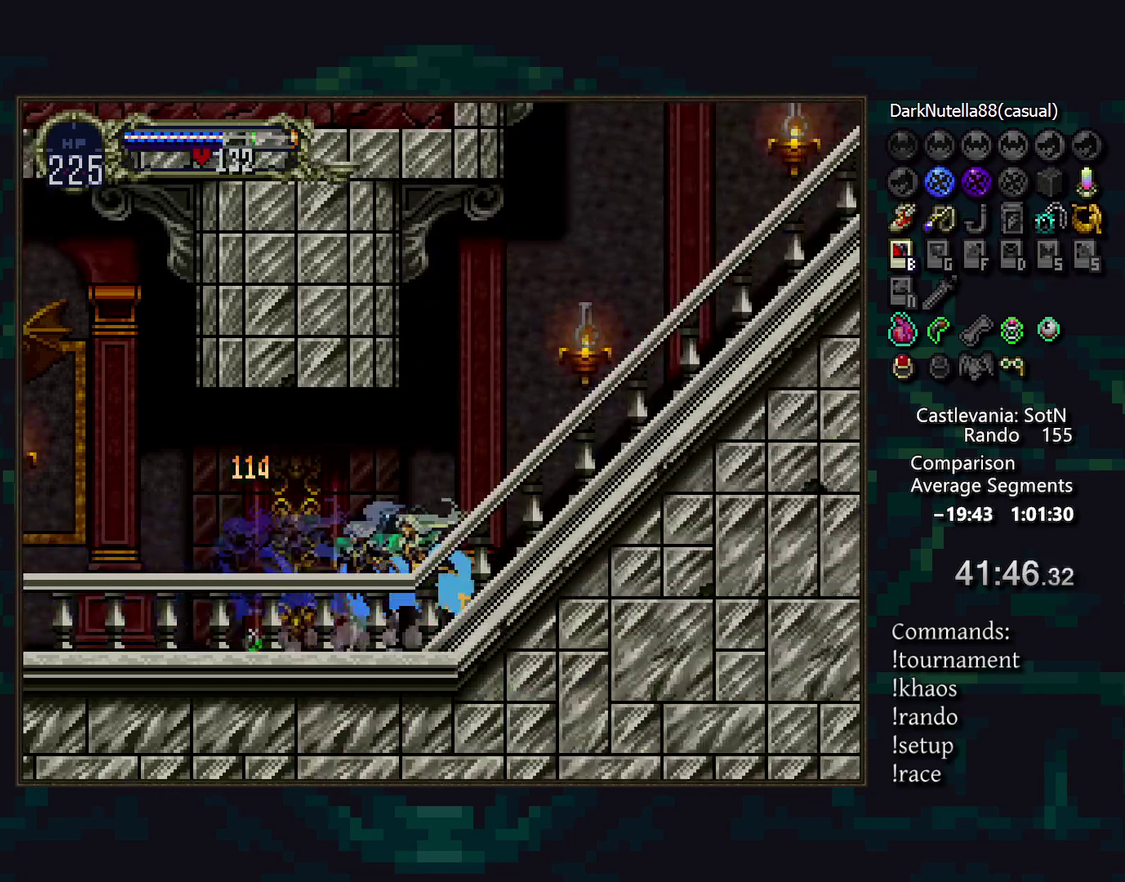
{"buttons": [], "events": []}
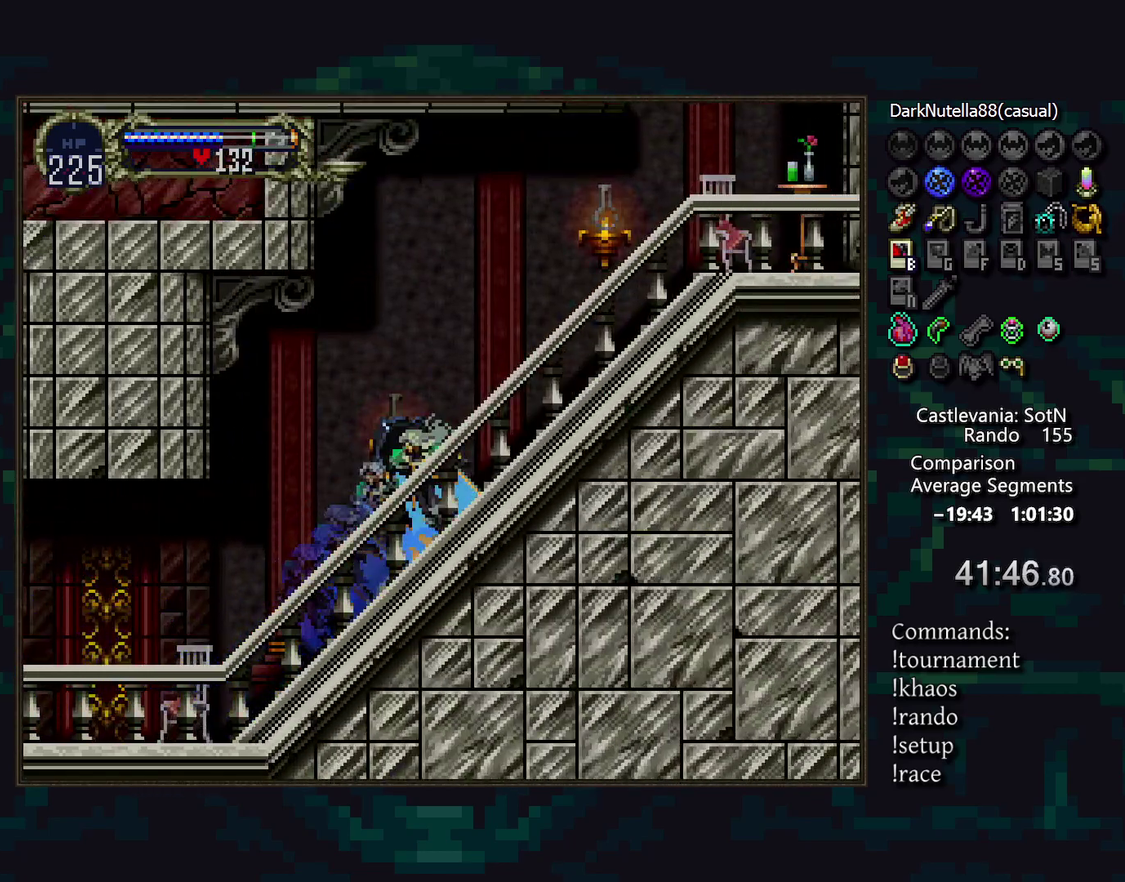
{"buttons": ["DPAD_RIGHT"], "events": [[433, "DPAD_RIGHT", "down"]]}